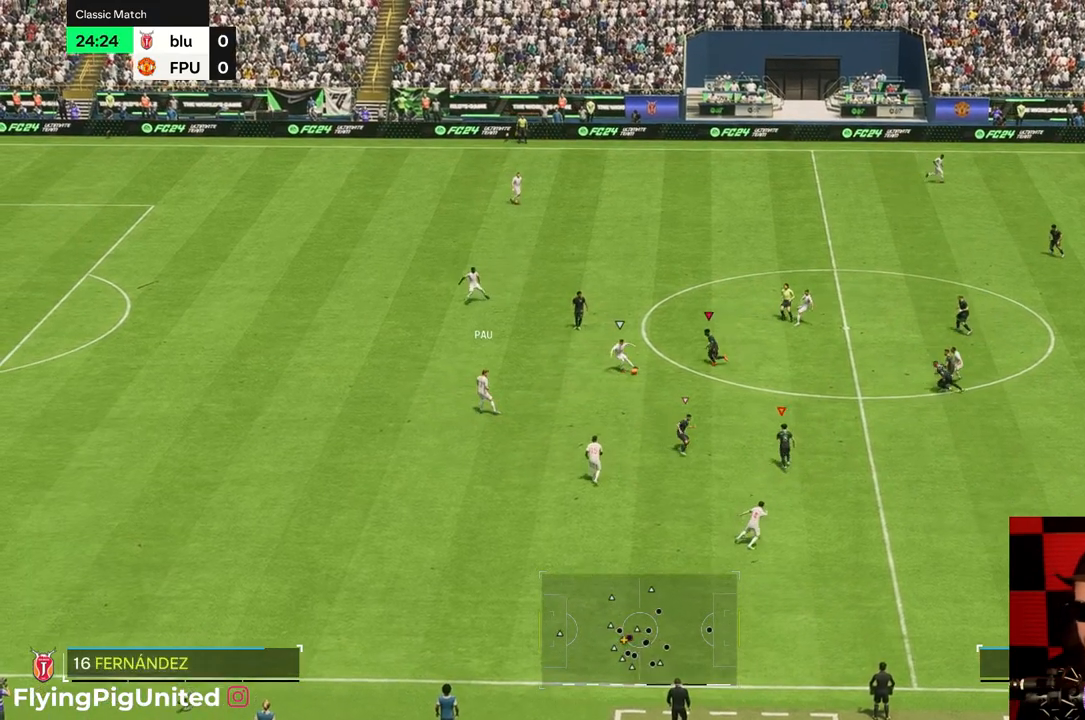
Gameplay with a controller (Xbox layout); each line is a JSON object with the inputs held at the frame after it. "events" lists button and stick changes between this image and that frame as [ms after this image, input, new state], when the widget could be followed in between. Not read: L3 R3.
{"buttons": ["R1"], "left_stick": "up-left", "right_stick": "center", "events": [[17, "R2", "down"], [83, "left_stick", "up-left"], [117, "R2", "up"], [450, "R1", "down"]]}
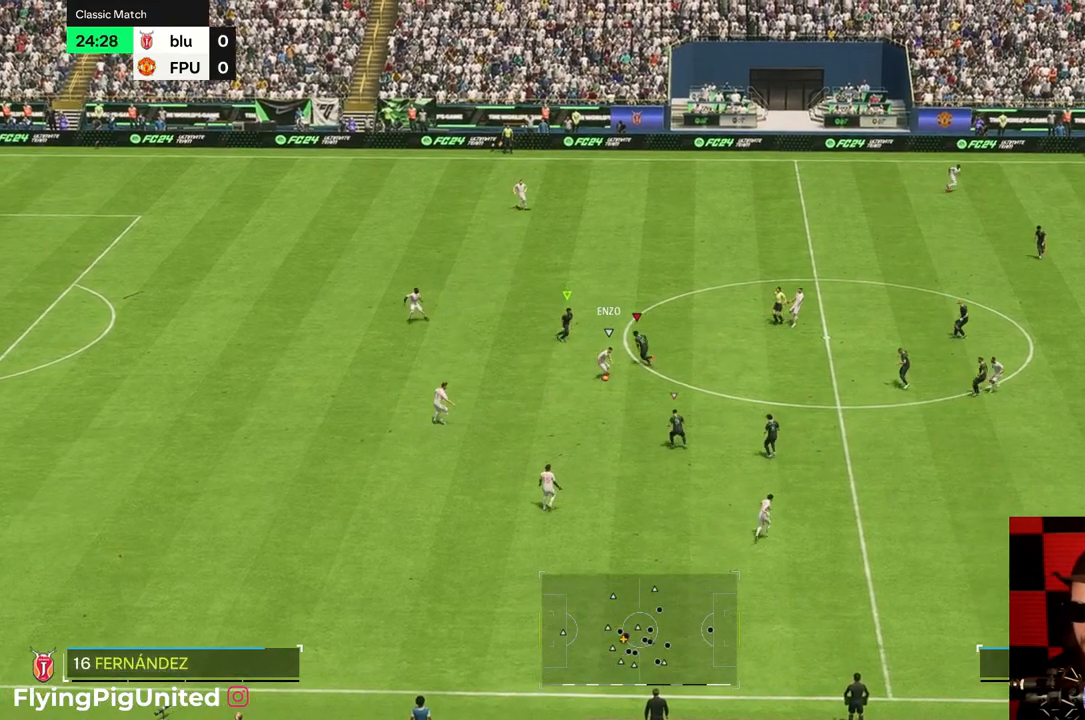
{"buttons": [], "left_stick": "up-left", "right_stick": "center", "events": [[67, "R1", "up"], [283, "left_stick", "left"], [483, "left_stick", "up-left"]]}
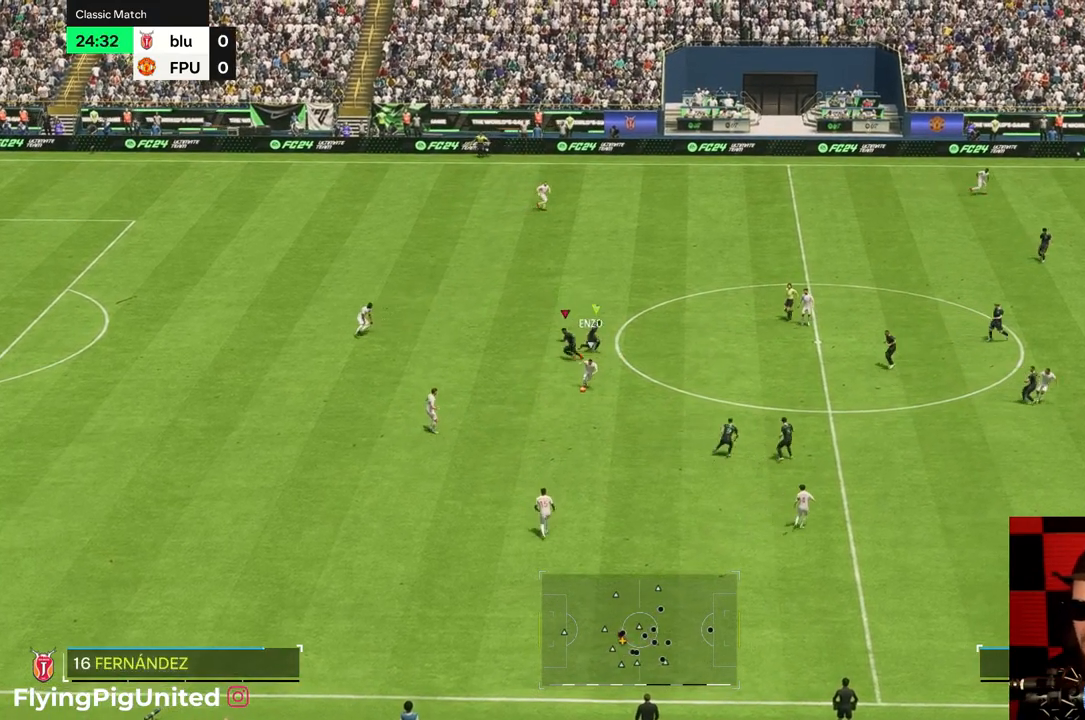
{"buttons": [], "left_stick": "down", "right_stick": "center", "events": [[300, "left_stick", "center"], [350, "left_stick", "down-right"], [400, "left_stick", "down"]]}
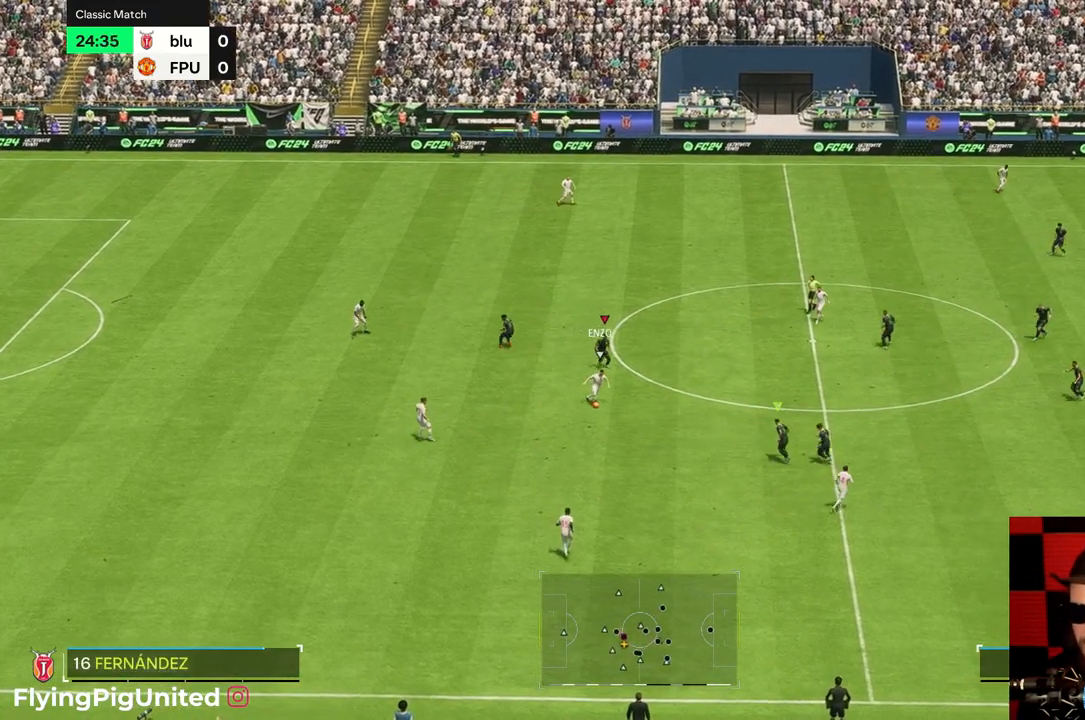
{"buttons": [], "left_stick": "up-right", "right_stick": "center", "events": [[33, "left_stick", "down-left"], [267, "left_stick", "down"], [467, "left_stick", "up-right"]]}
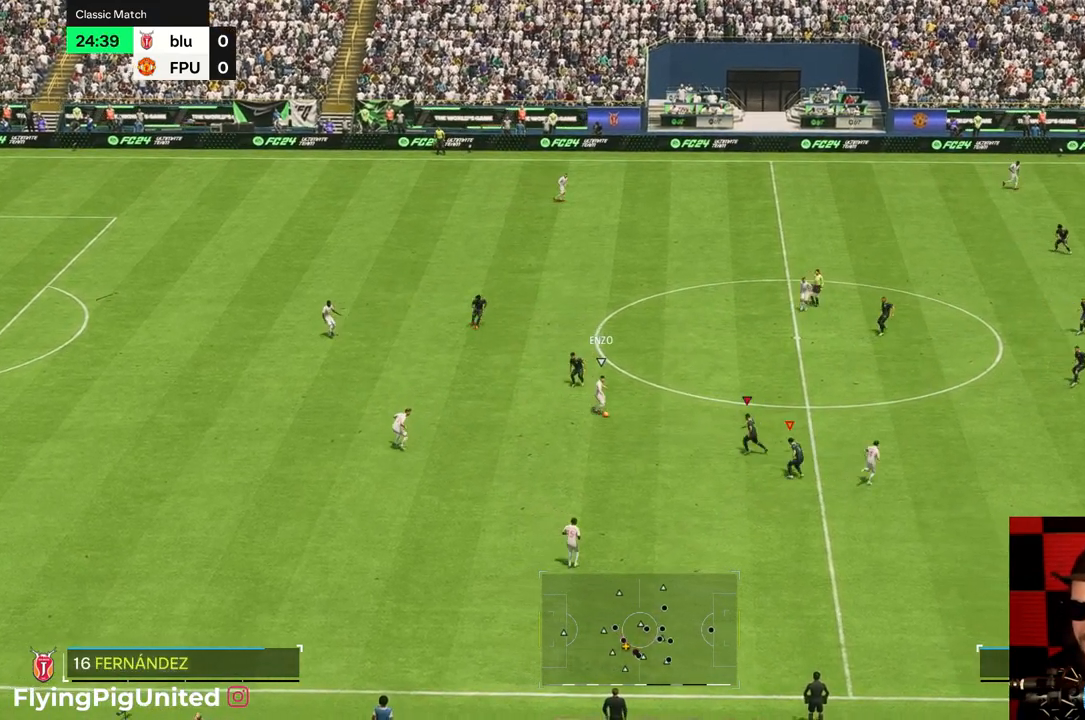
{"buttons": [], "left_stick": "up", "right_stick": "center", "events": [[33, "left_stick", "up"]]}
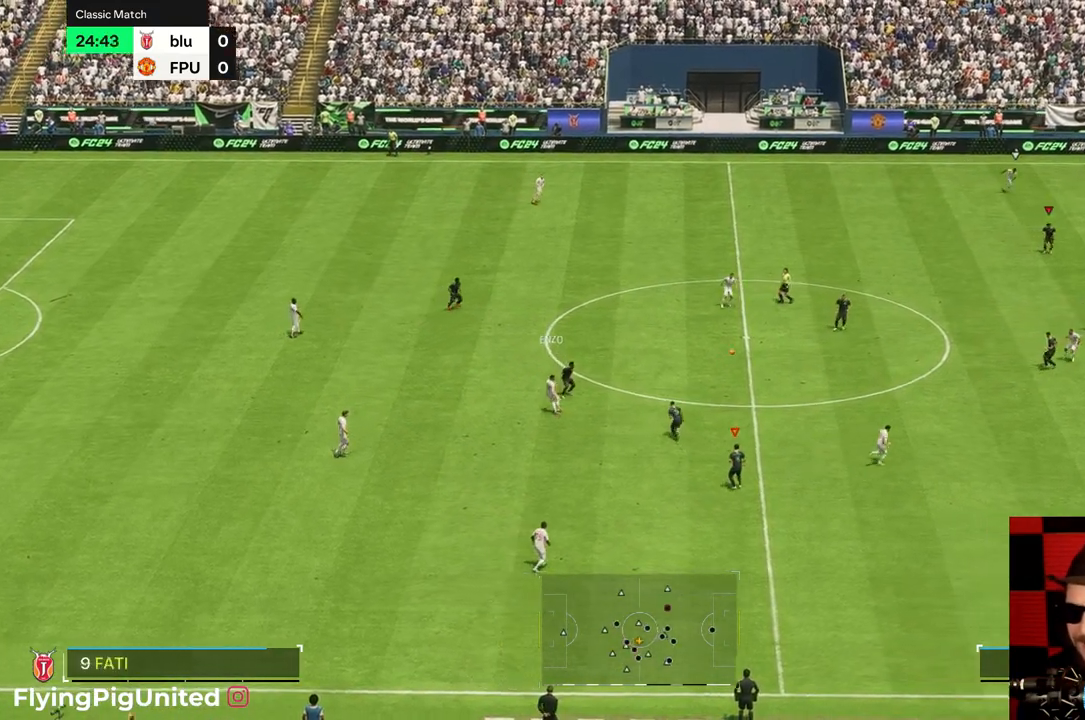
{"buttons": [], "left_stick": "up-right", "right_stick": "center", "events": [[167, "left_stick", "up-left"], [383, "left_stick", "up-right"]]}
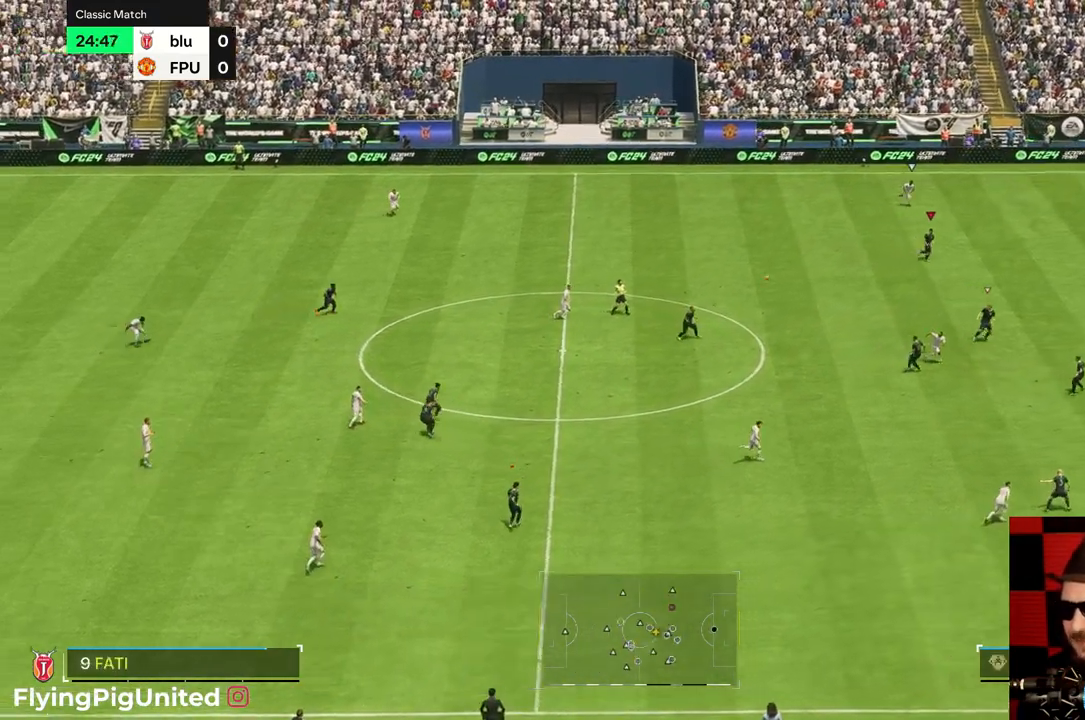
{"buttons": ["R2"], "left_stick": "up-right", "right_stick": "center", "events": [[500, "R2", "down"]]}
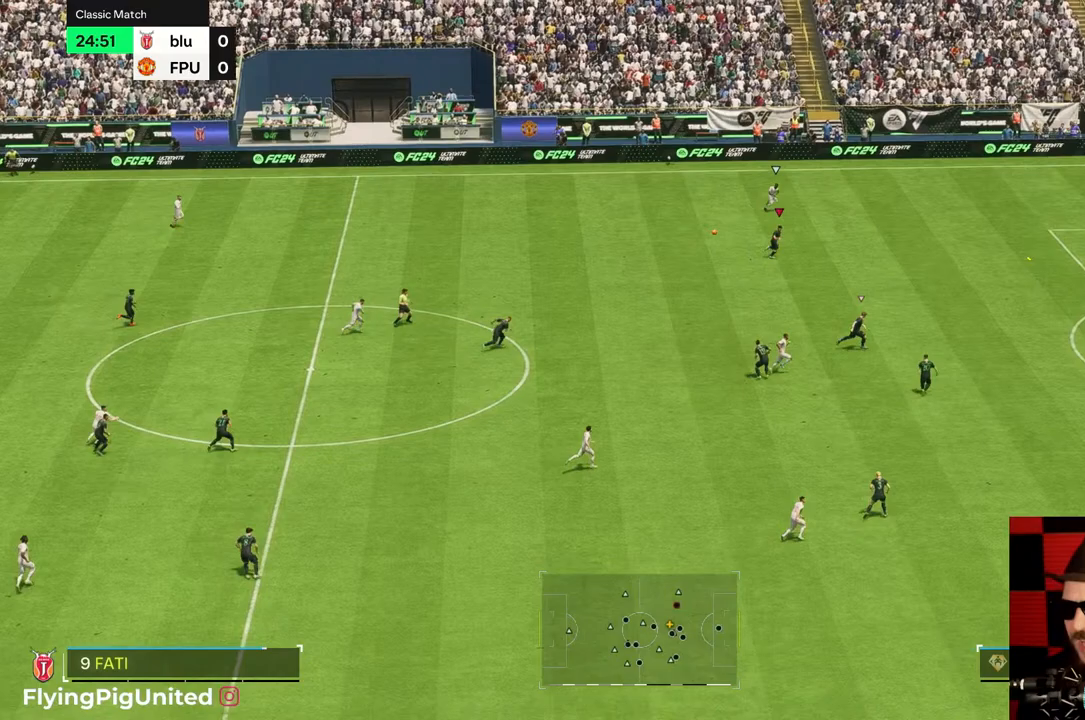
{"buttons": [], "left_stick": "up-right", "right_stick": "center", "events": [[17, "R2", "up"], [217, "R2", "down"], [417, "R2", "up"]]}
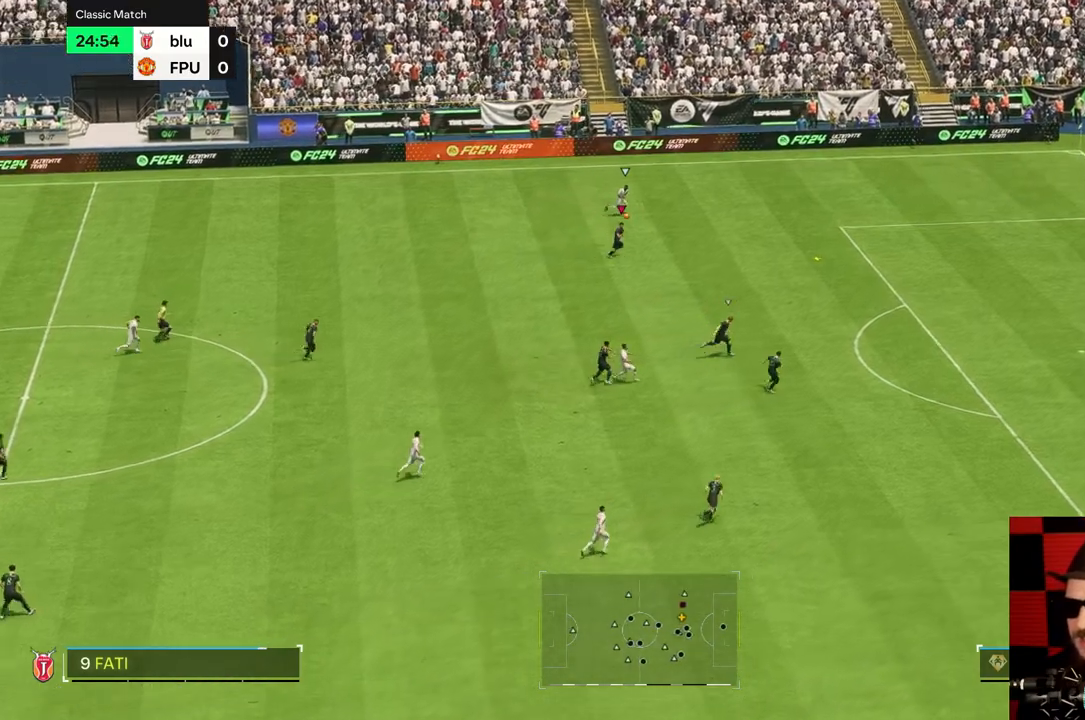
{"buttons": [], "left_stick": "right", "right_stick": "center", "events": [[33, "left_stick", "right"]]}
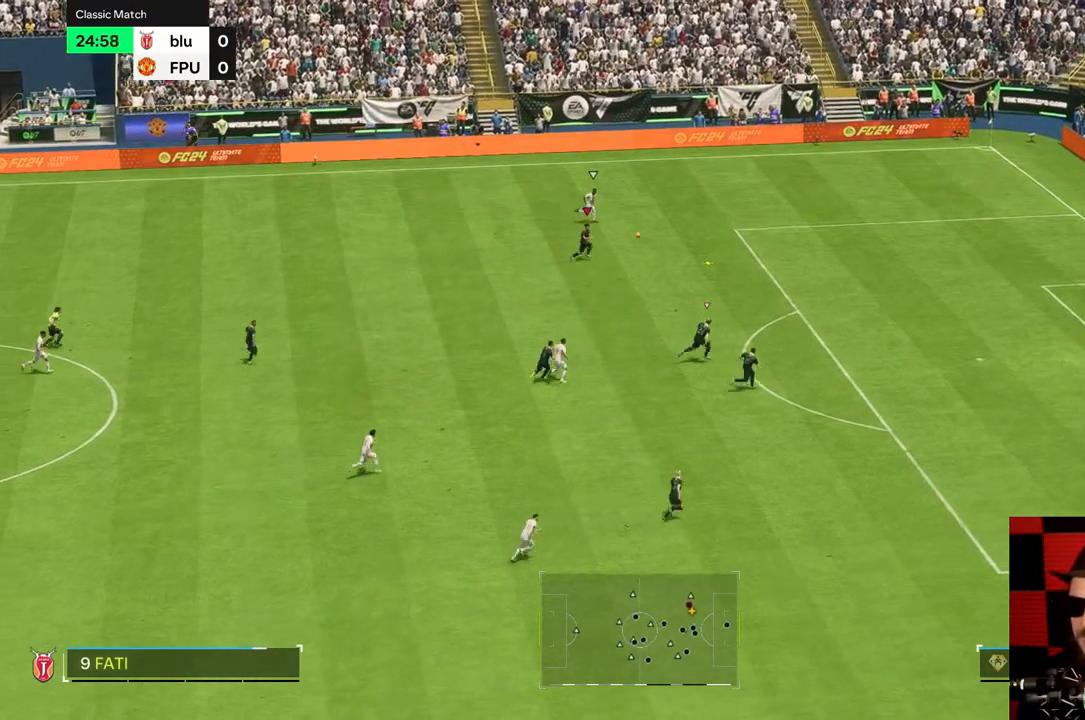
{"buttons": [], "left_stick": "right", "right_stick": "center", "events": [[267, "R2", "down"], [350, "R2", "up"]]}
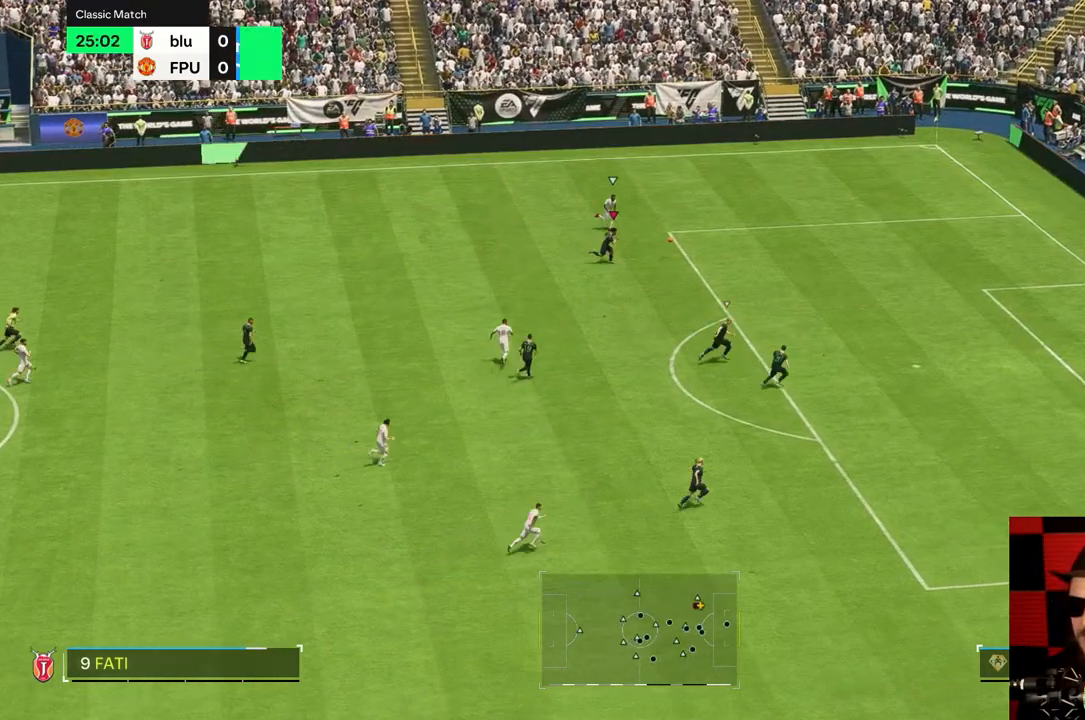
{"buttons": ["R2"], "left_stick": "right", "right_stick": "center", "events": [[17, "left_stick", "down-right"], [433, "left_stick", "right"], [467, "R2", "down"]]}
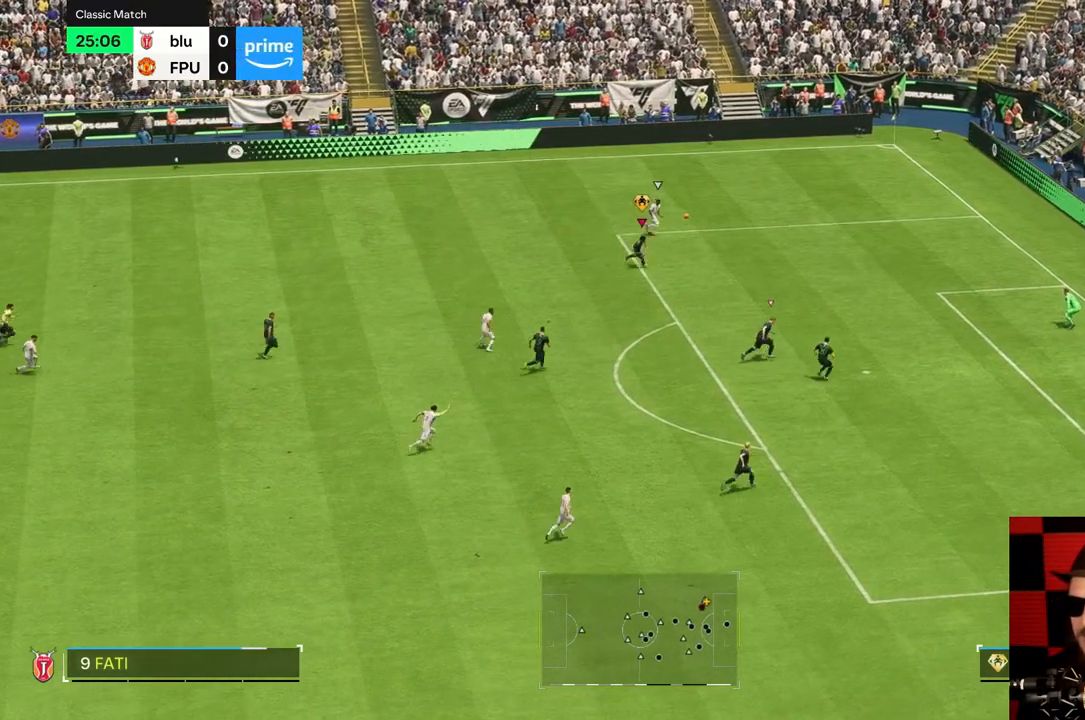
{"buttons": [], "left_stick": "up-left", "right_stick": "center", "events": [[17, "R2", "up"], [167, "R2", "down"], [317, "R2", "up"], [500, "left_stick", "up-left"]]}
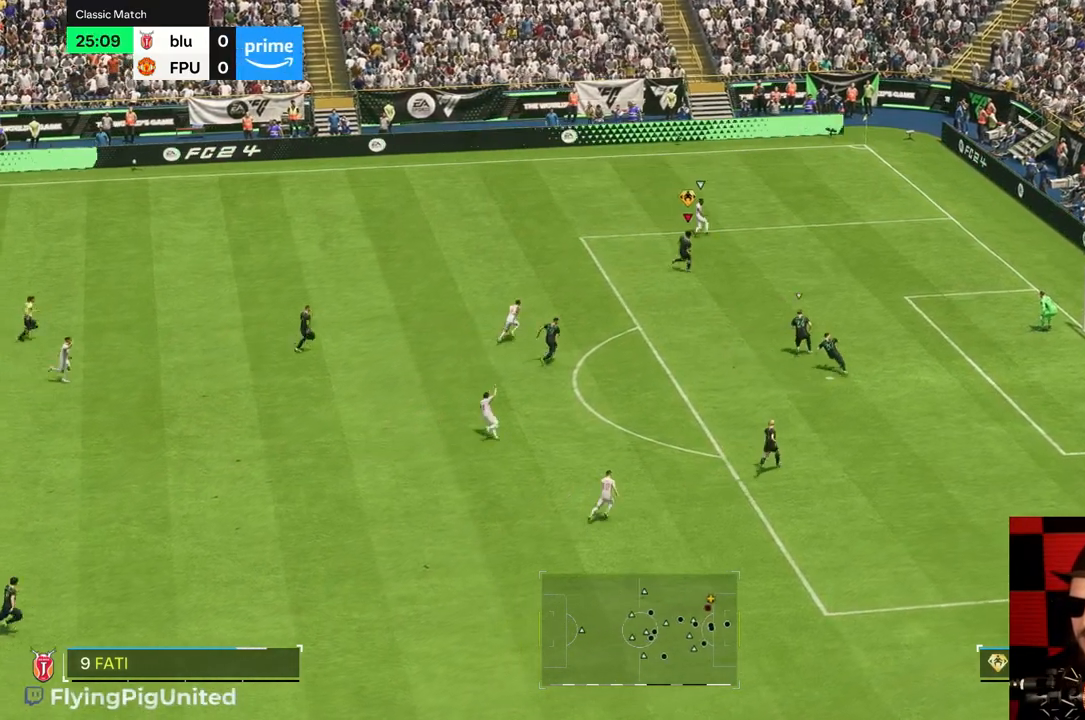
{"buttons": [], "left_stick": "up-left", "right_stick": "center", "events": []}
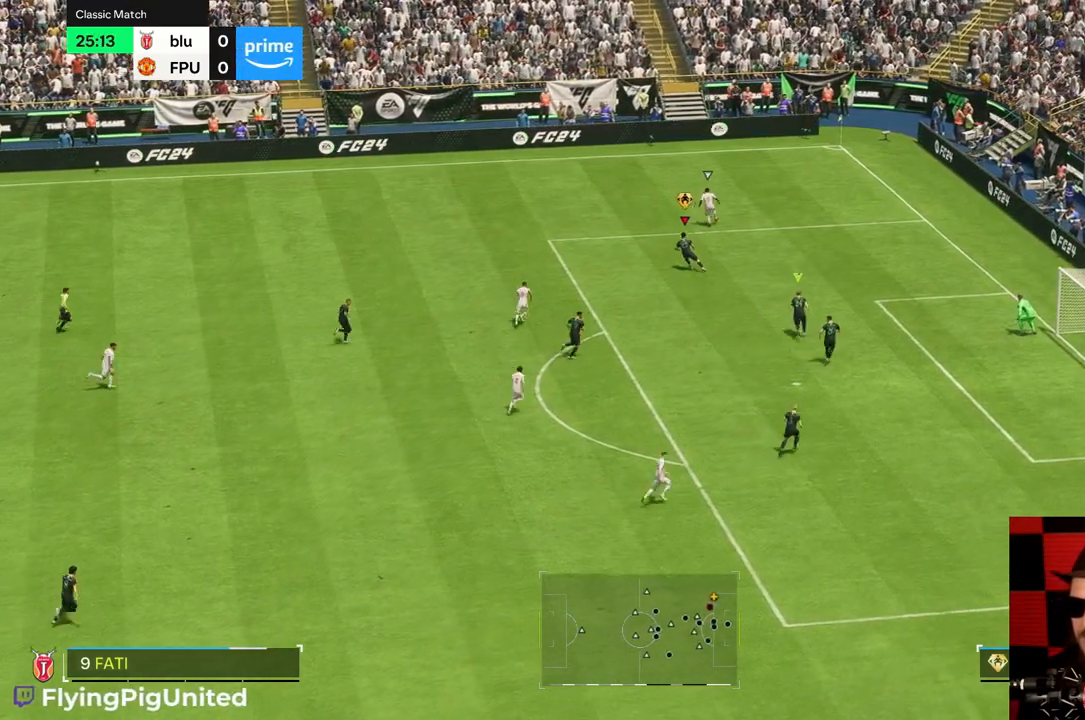
{"buttons": [], "left_stick": "up", "right_stick": "center", "events": [[200, "left_stick", "up"], [300, "left_stick", "up-right"], [483, "left_stick", "up"]]}
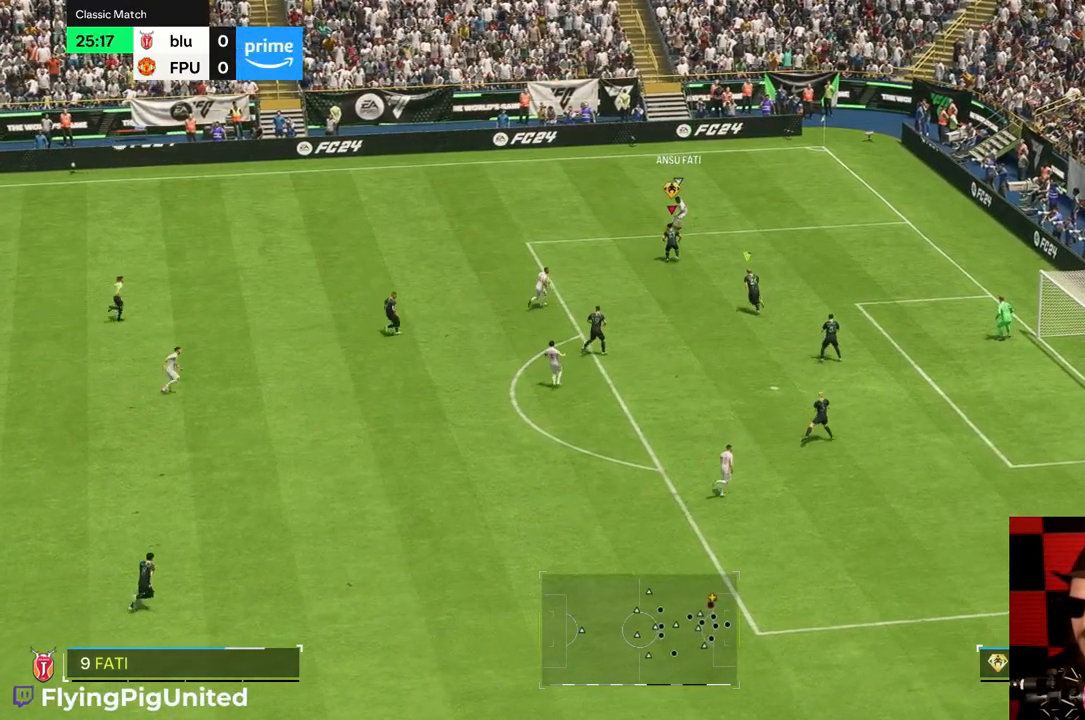
{"buttons": [], "left_stick": "up-right", "right_stick": "center", "events": [[50, "left_stick", "up-left"], [383, "left_stick", "up-right"]]}
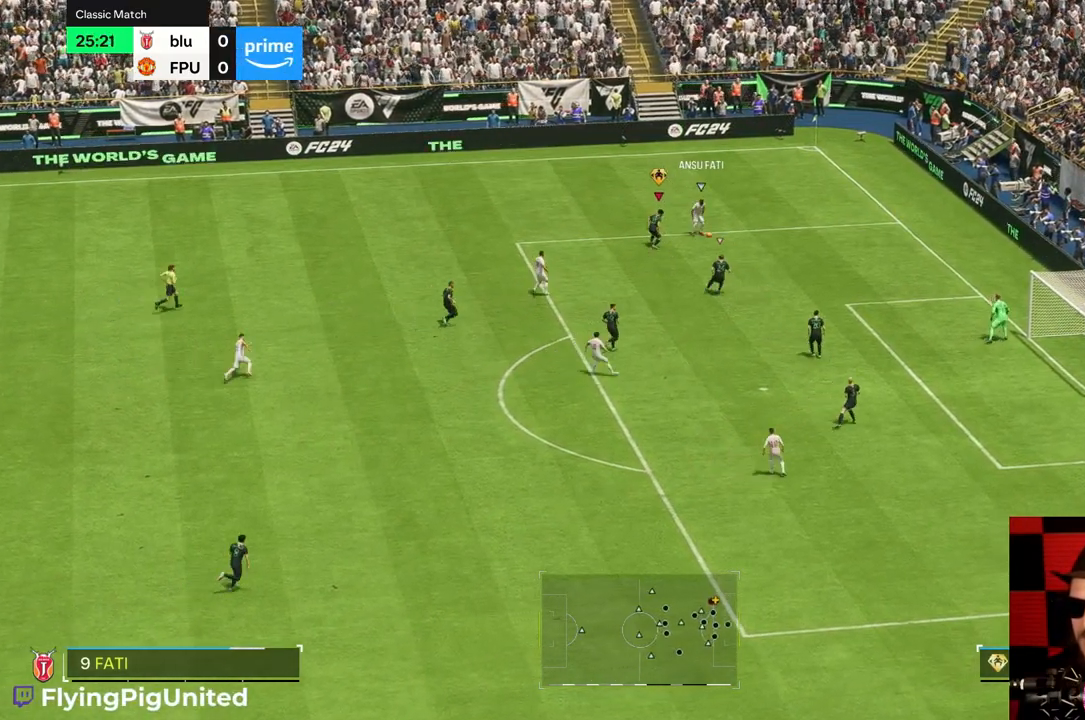
{"buttons": [], "left_stick": "right", "right_stick": "center", "events": [[133, "left_stick", "right"], [383, "R1", "down"], [450, "R1", "up"]]}
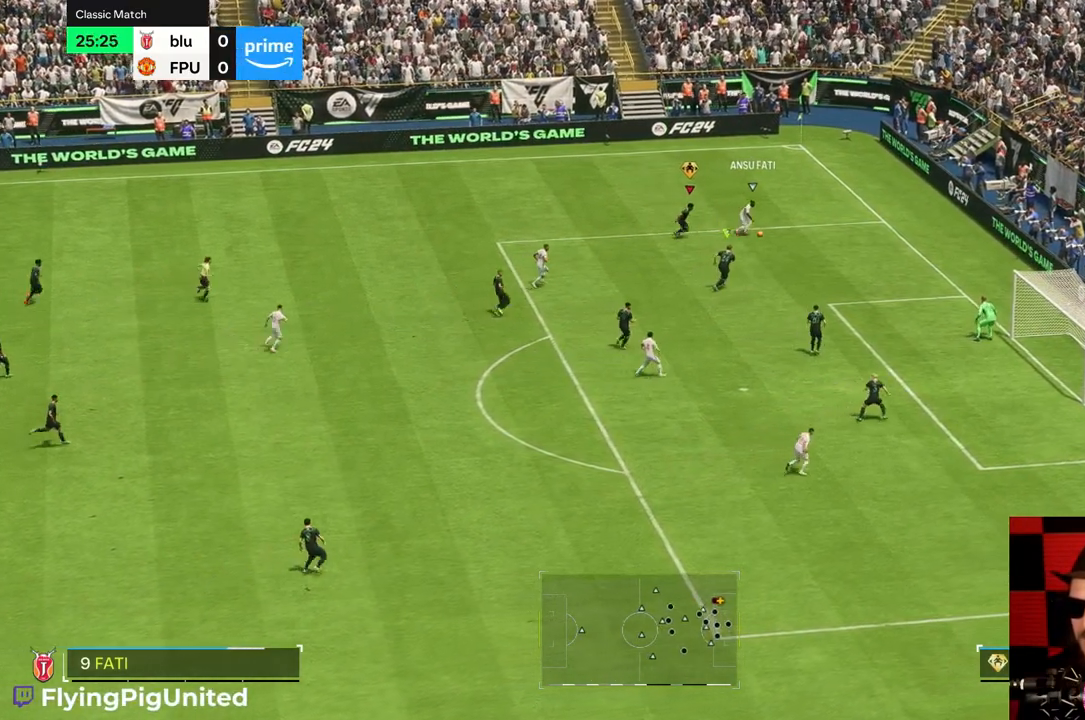
{"buttons": [], "left_stick": "down-right", "right_stick": "center", "events": [[317, "left_stick", "down-right"]]}
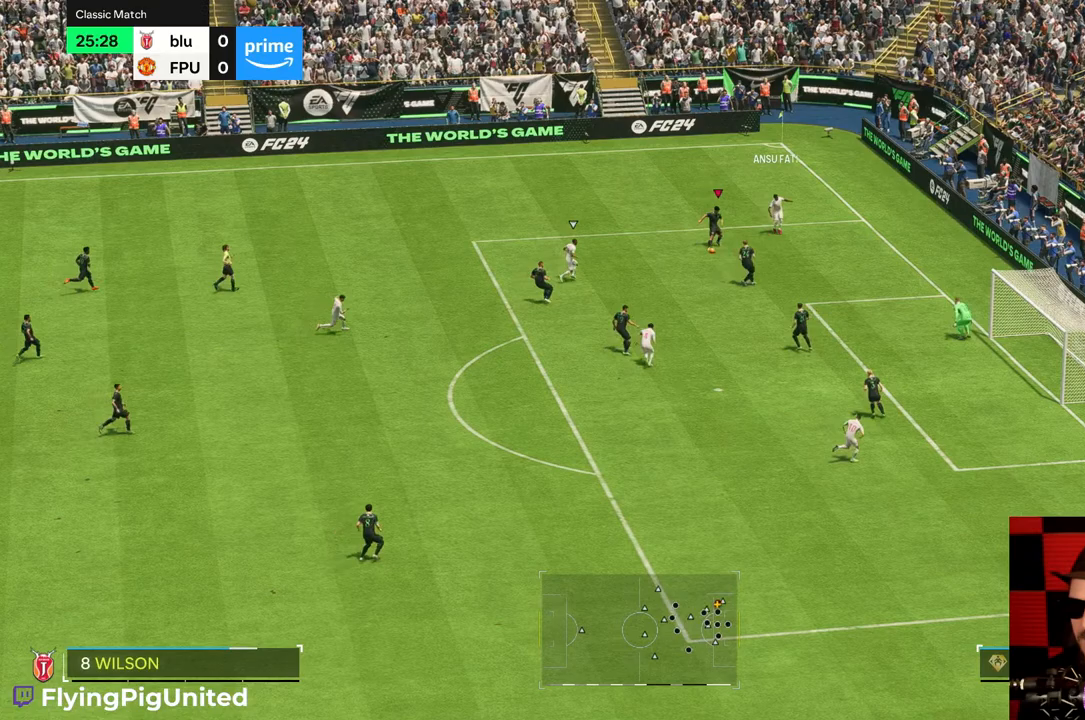
{"buttons": [], "left_stick": "down-left", "right_stick": "center", "events": [[100, "R2", "down"], [183, "left_stick", "down-left"], [350, "R2", "up"]]}
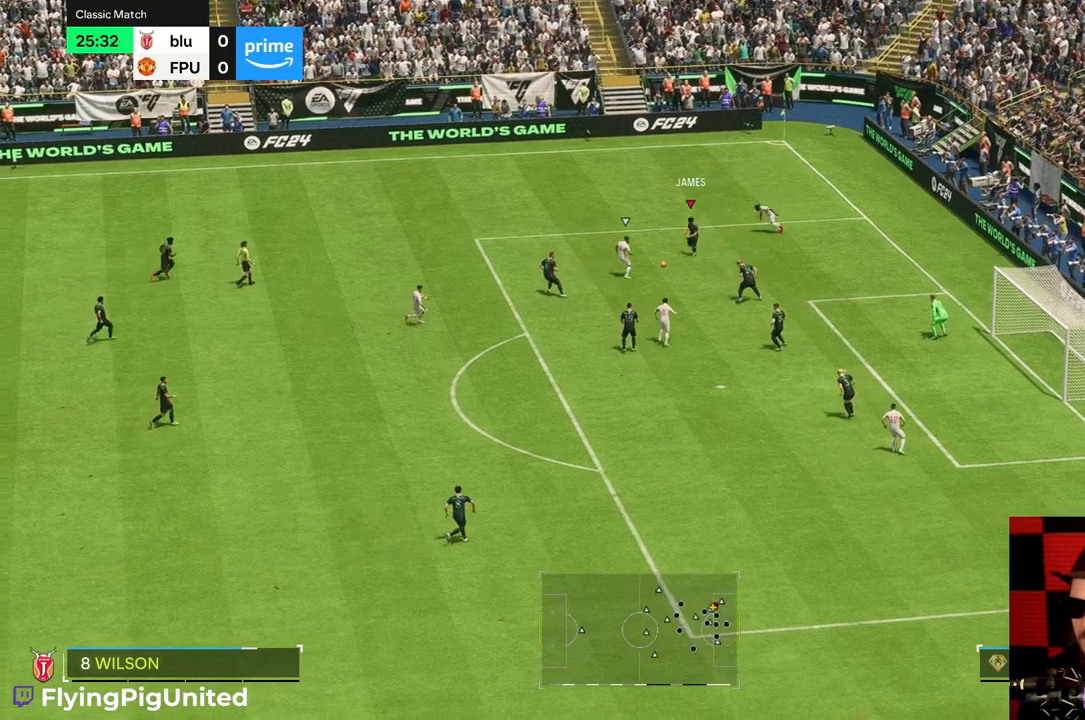
{"buttons": [], "left_stick": "down", "right_stick": "center", "events": [[67, "left_stick", "left"], [367, "left_stick", "down"]]}
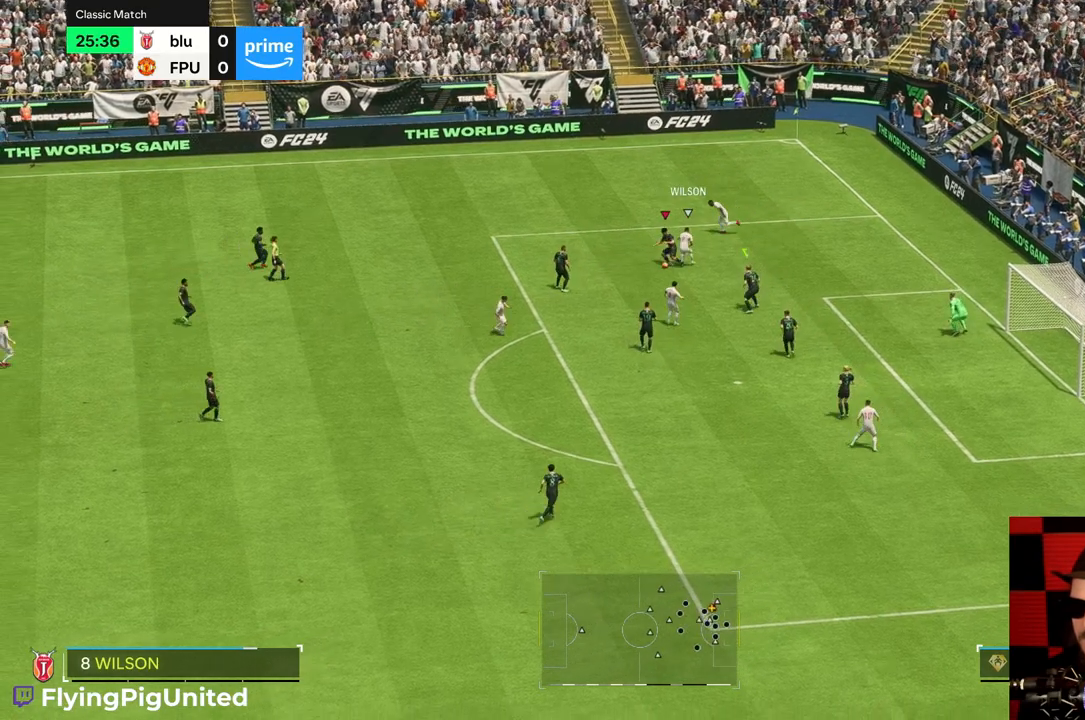
{"buttons": [], "left_stick": "left", "right_stick": "center", "events": [[50, "R2", "down"], [67, "left_stick", "left"], [150, "R2", "up"], [150, "left_stick", "up-left"], [317, "R2", "down"], [350, "left_stick", "left"], [467, "R2", "up"]]}
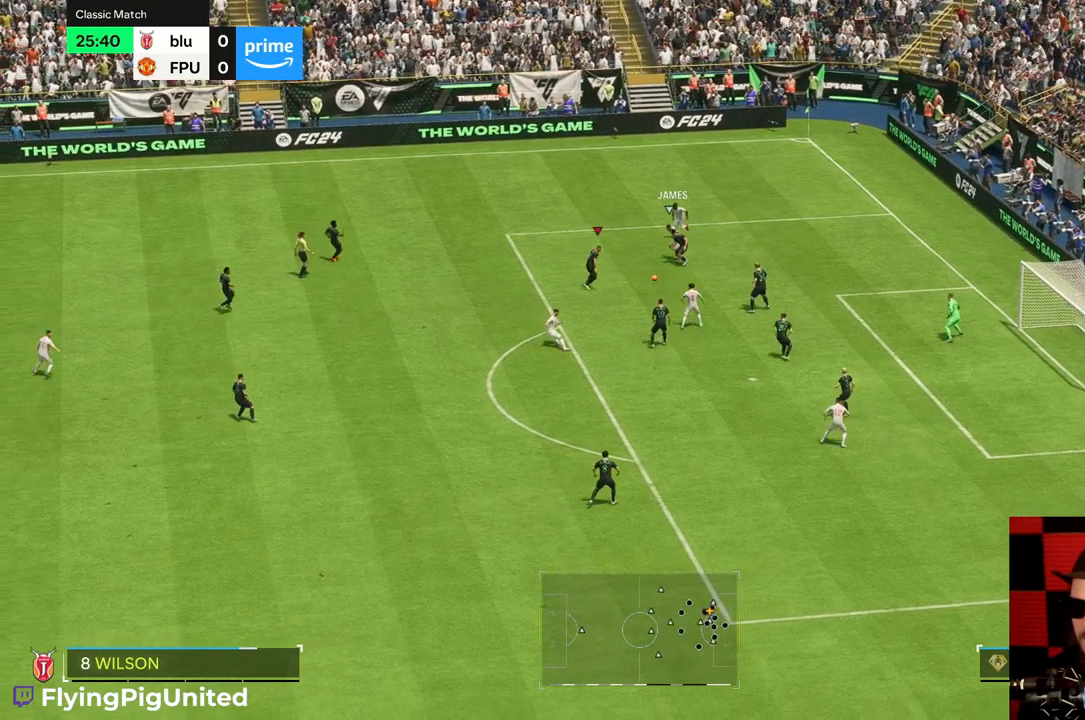
{"buttons": [], "left_stick": "left", "right_stick": "center", "events": []}
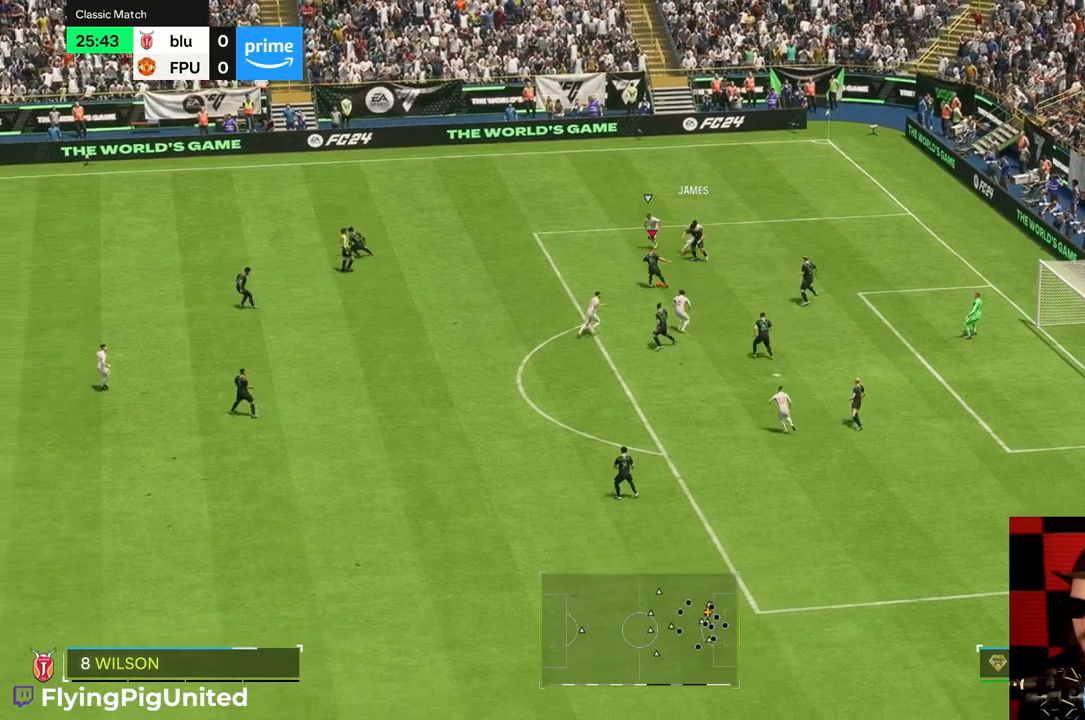
{"buttons": [], "left_stick": "left", "right_stick": "center", "events": [[367, "R2", "down"], [433, "R2", "up"]]}
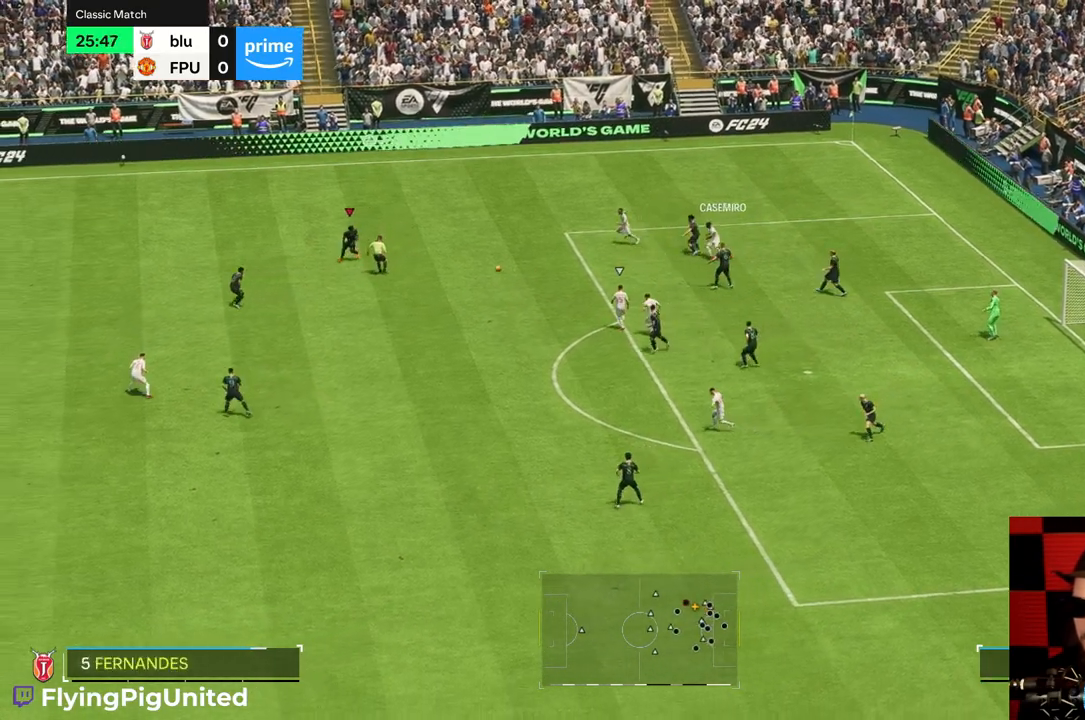
{"buttons": [], "left_stick": "up-left", "right_stick": "center", "events": [[150, "R2", "down"], [283, "R2", "up"], [450, "left_stick", "up-left"]]}
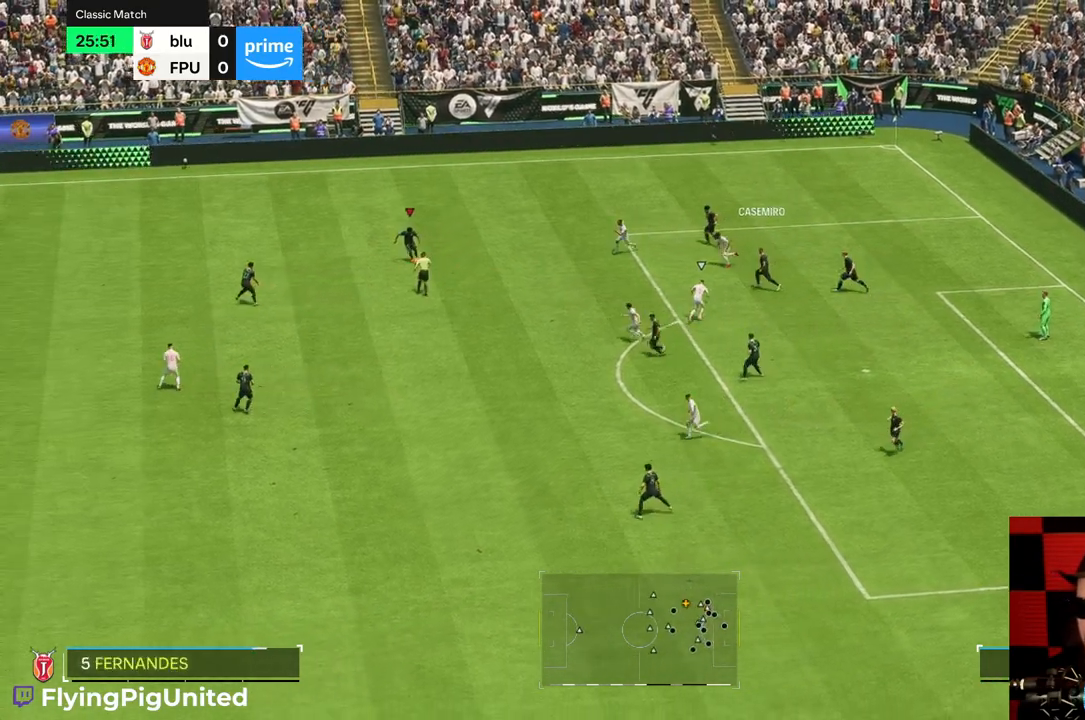
{"buttons": [], "left_stick": "up-left", "right_stick": "center", "events": []}
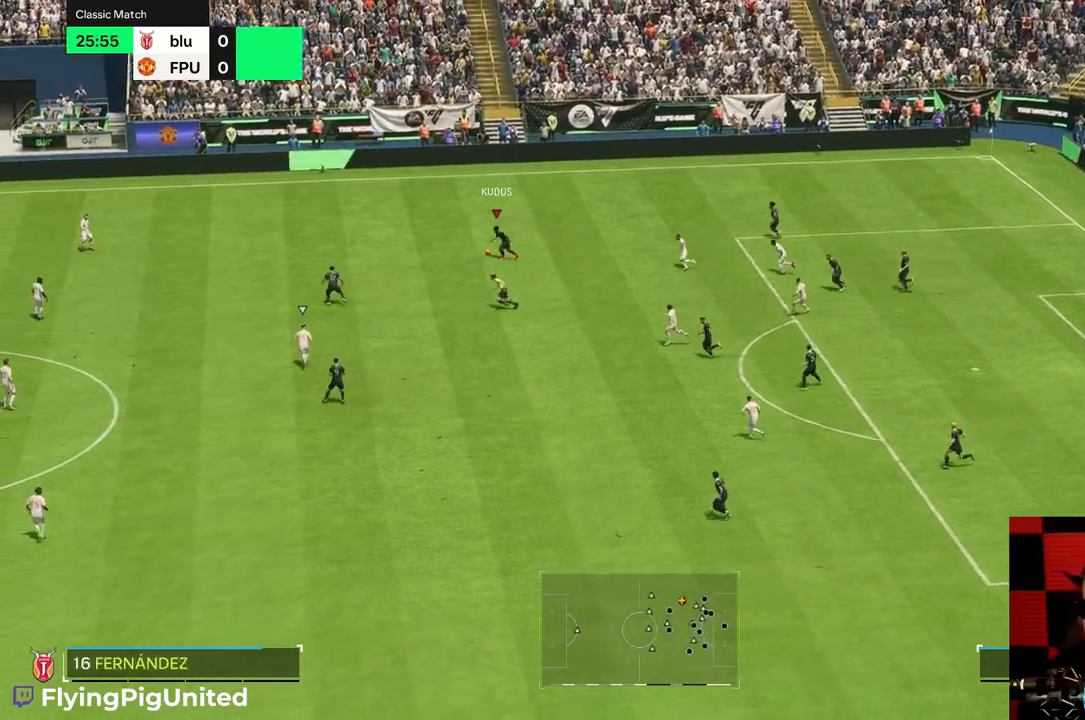
{"buttons": [], "left_stick": "up-left", "right_stick": "center", "events": []}
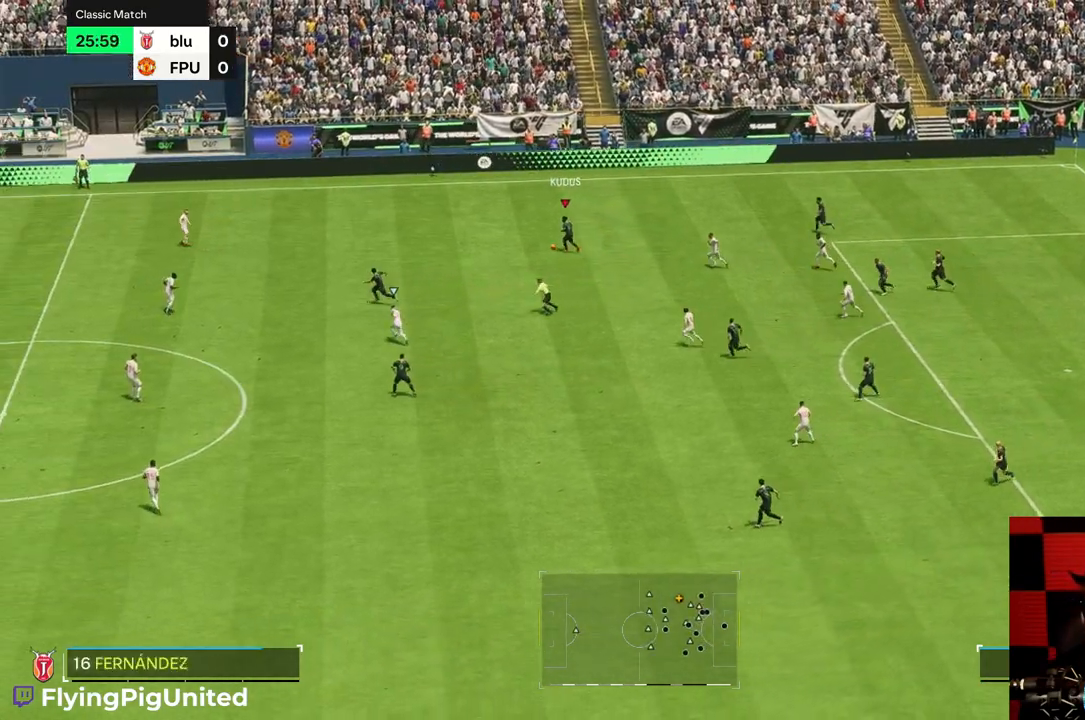
{"buttons": [], "left_stick": "up-left", "right_stick": "center", "events": [[50, "R2", "down"], [100, "R2", "up"]]}
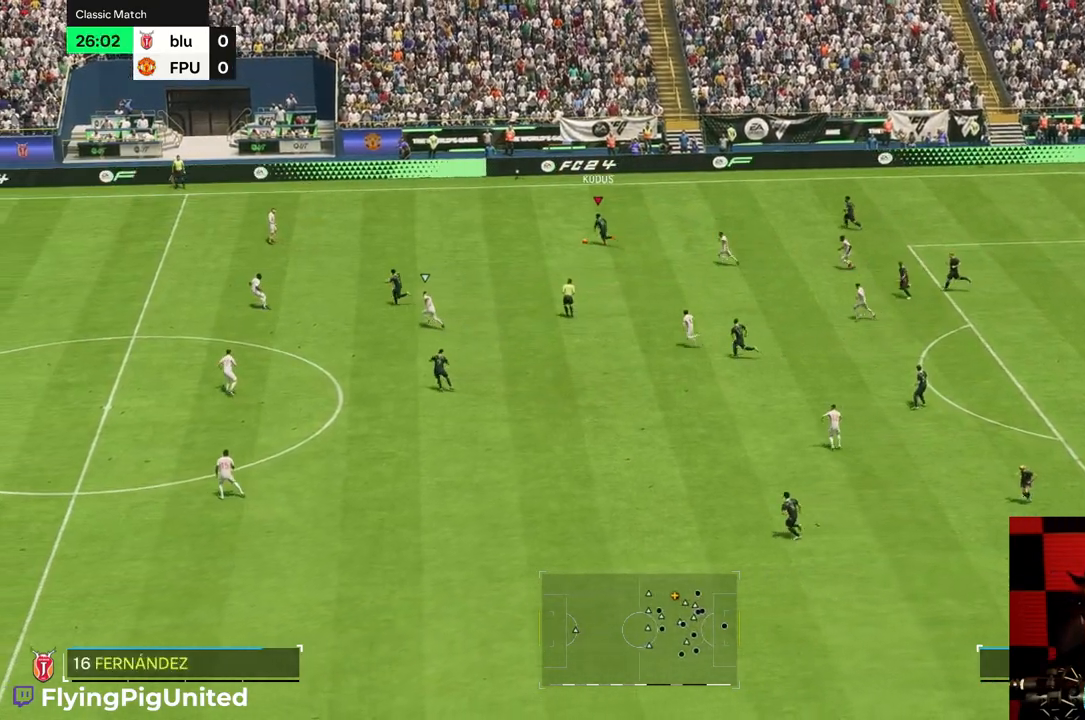
{"buttons": [], "left_stick": "up-left", "right_stick": "center", "events": []}
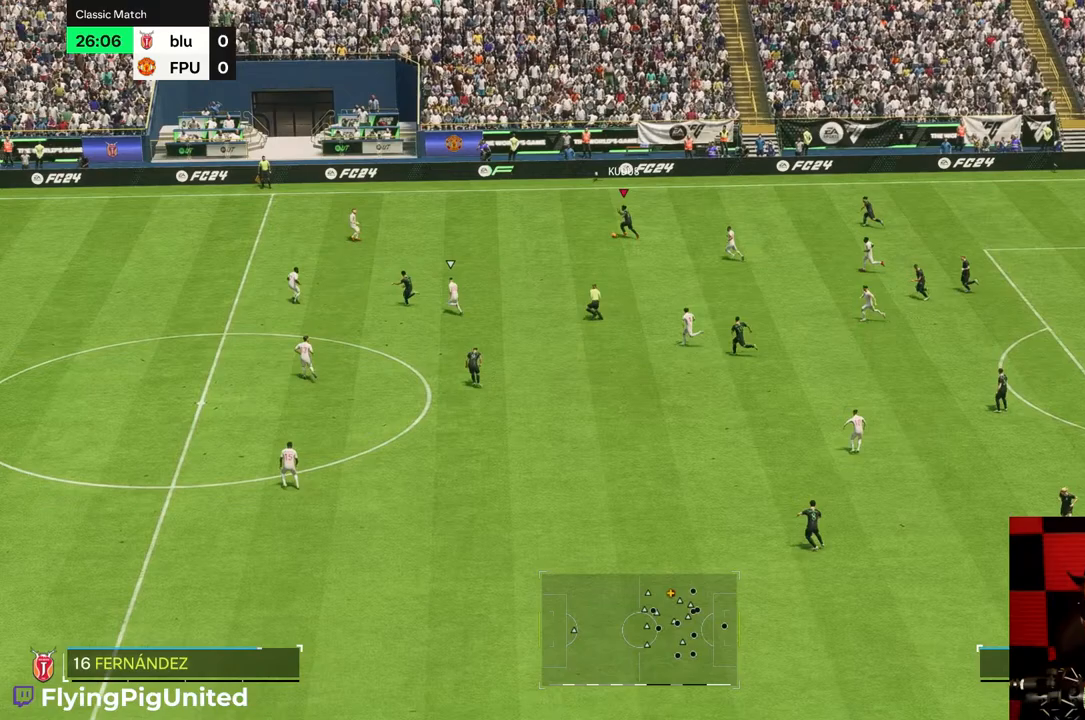
{"buttons": [], "left_stick": "left", "right_stick": "center", "events": [[117, "R2", "down"], [150, "left_stick", "left"], [167, "R2", "up"]]}
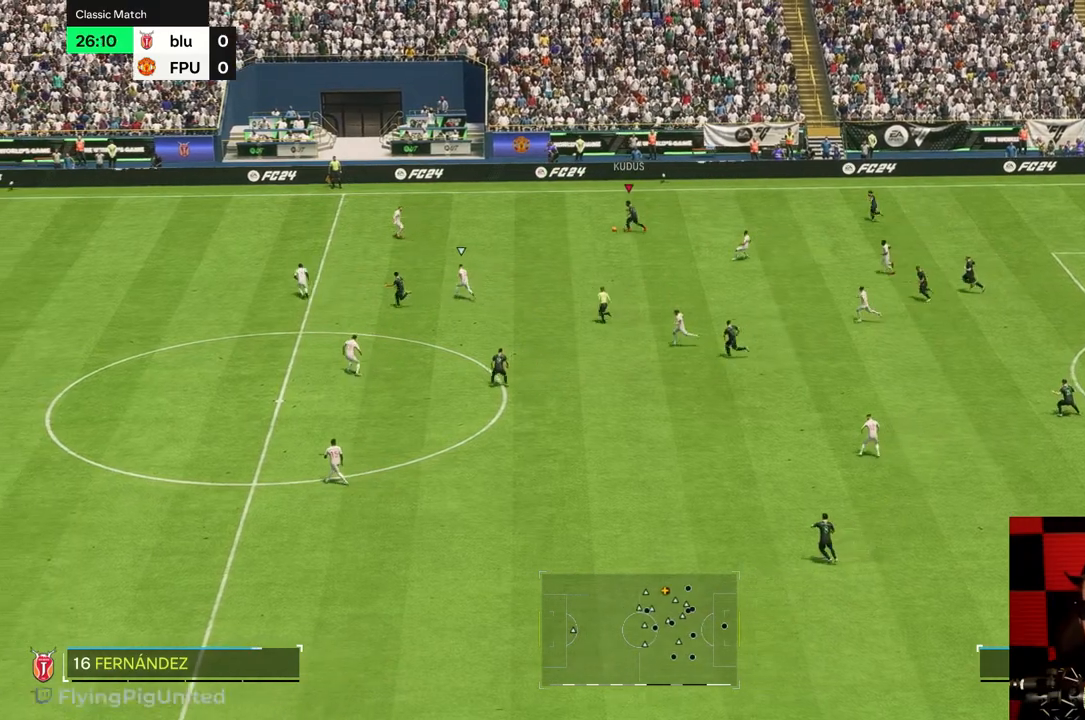
{"buttons": [], "left_stick": "down-left", "right_stick": "center", "events": [[467, "left_stick", "down-left"]]}
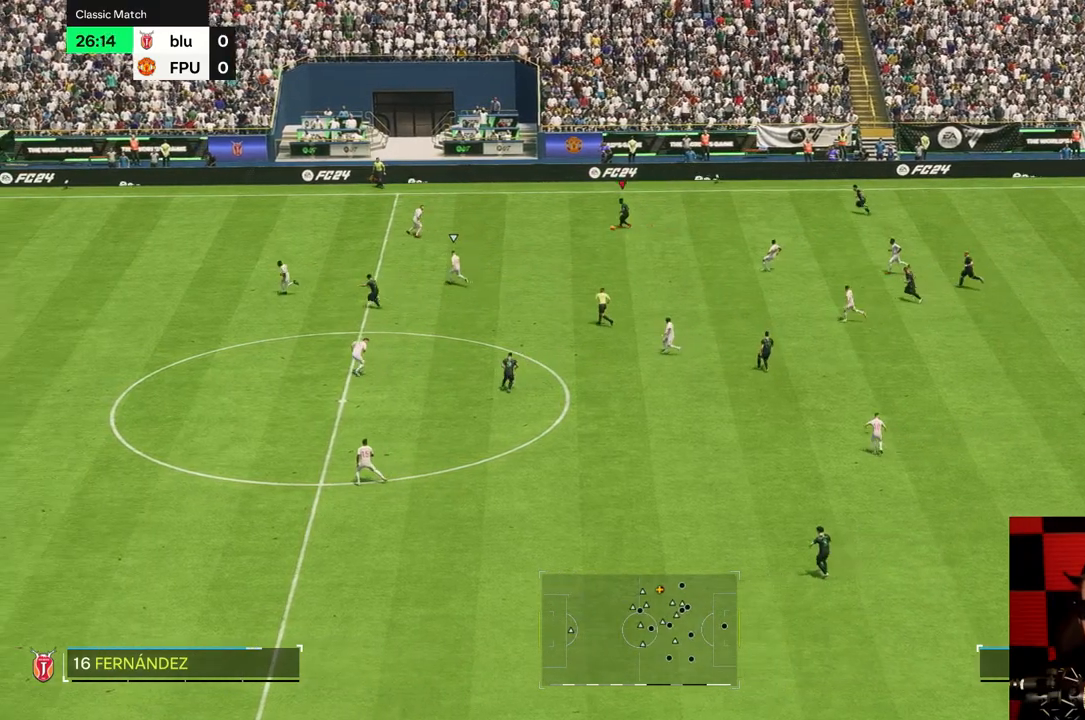
{"buttons": [], "left_stick": "down-left", "right_stick": "center", "events": []}
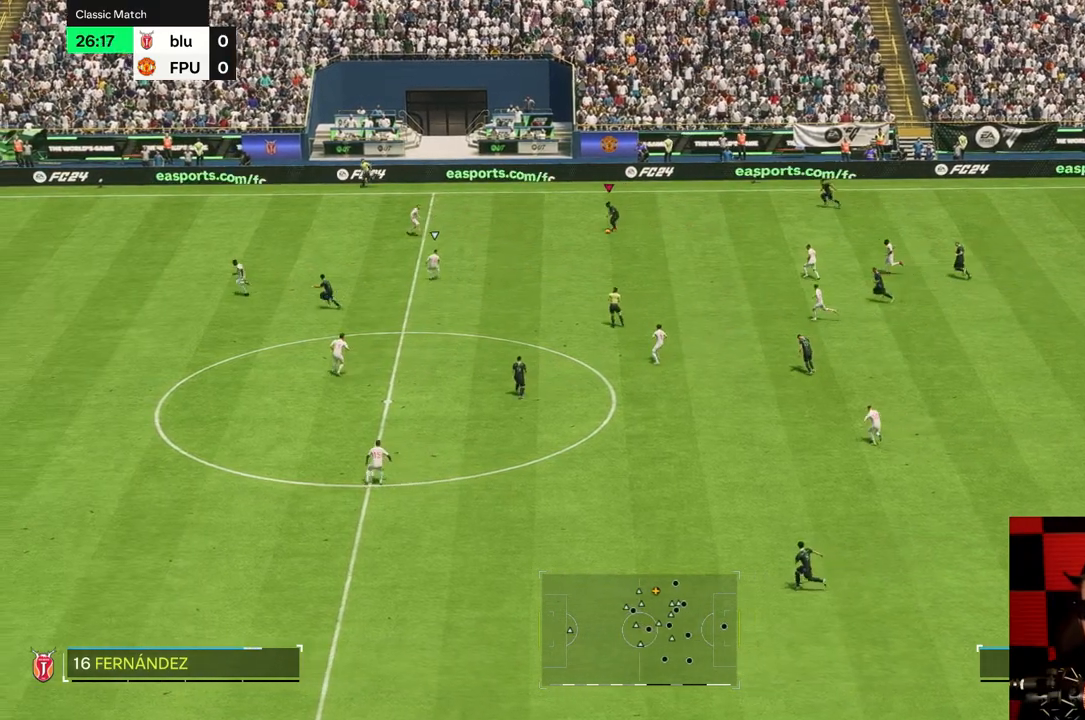
{"buttons": [], "left_stick": "down-left", "right_stick": "center", "events": []}